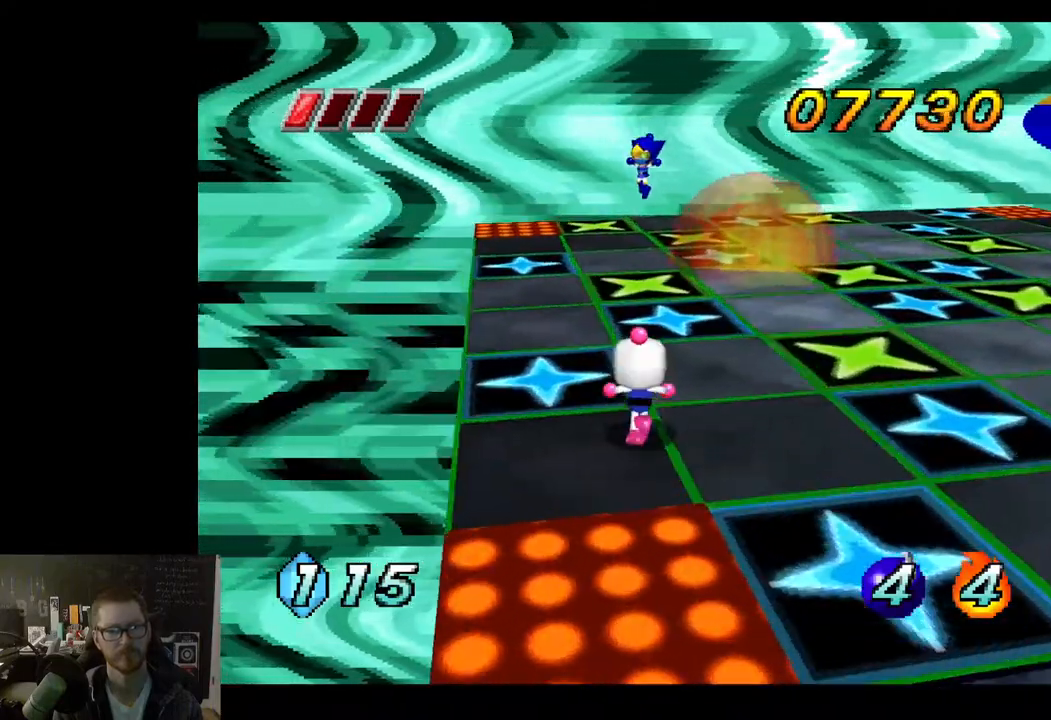
Gameplay with a controller (Xbox layout); each line is a JSON object with the inputs held at the frame after it. "events" lists button and stick changes between this image and that frame as [ms after this image, input, new state], when the widget could be followed in between.
{"buttons": [], "left_stick": "center", "right_stick": "center", "events": [[17, "X", "down"], [117, "X", "up"], [433, "left_stick", "center"]]}
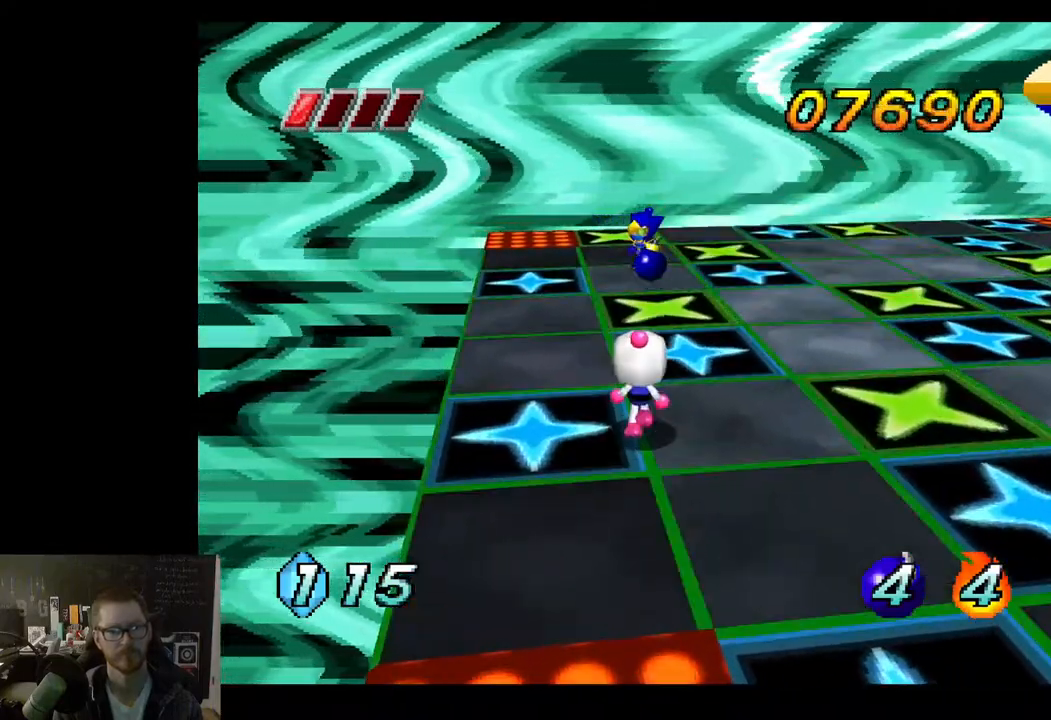
{"buttons": [], "left_stick": "up", "right_stick": "center", "events": [[17, "left_stick", "down"], [467, "left_stick", "up"]]}
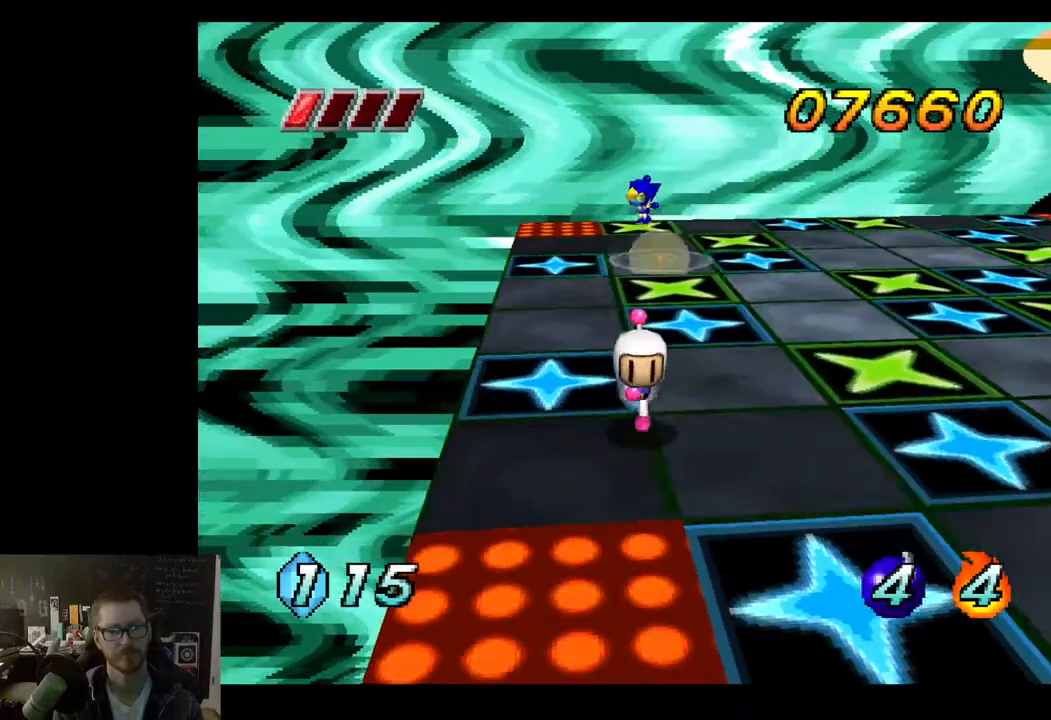
{"buttons": [], "left_stick": "up-left", "right_stick": "center", "events": [[117, "X", "down"], [233, "X", "up"], [300, "left_stick", "up-left"]]}
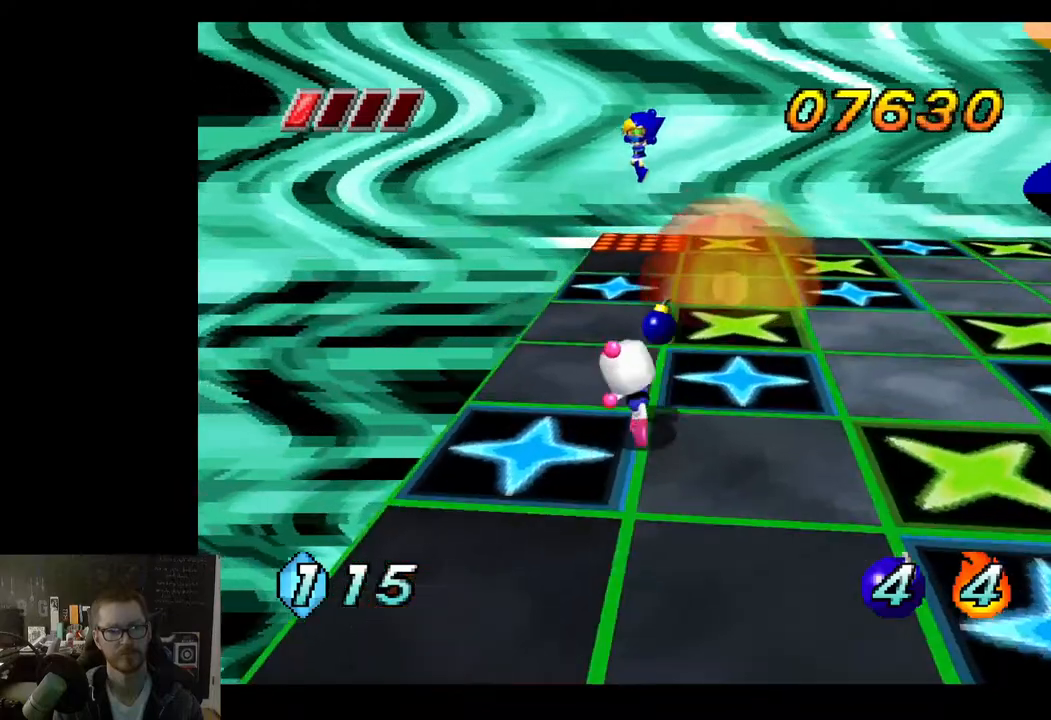
{"buttons": [], "left_stick": "down", "right_stick": "center", "events": [[17, "left_stick", "up"], [183, "left_stick", "center"], [350, "left_stick", "down"]]}
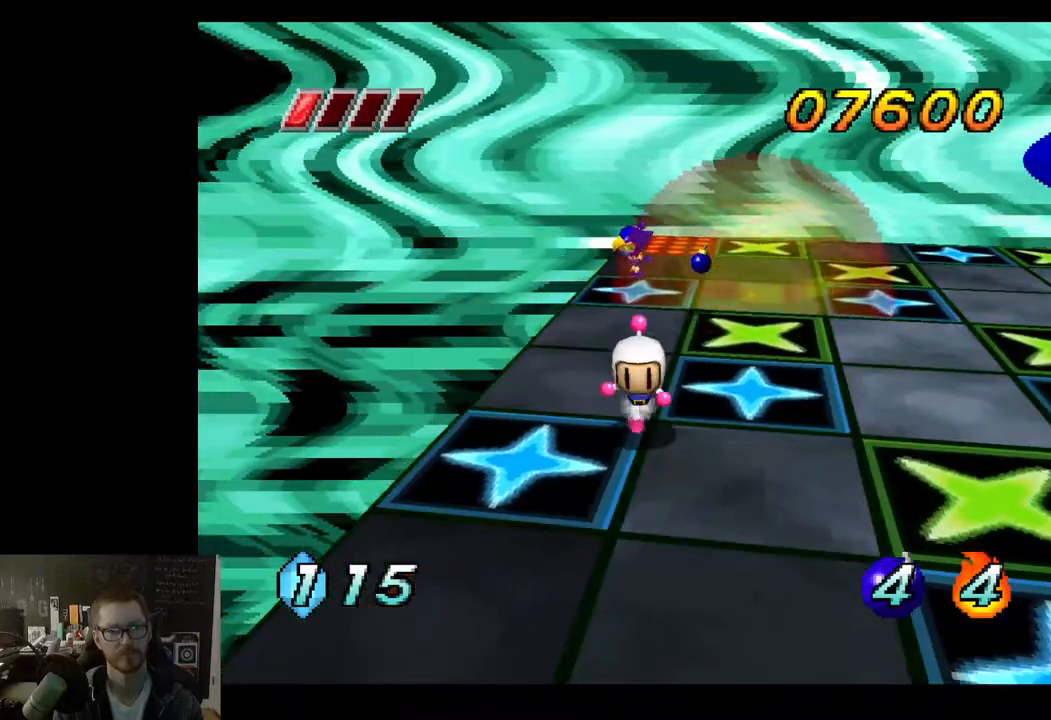
{"buttons": ["X"], "left_stick": "up", "right_stick": "center", "events": [[67, "left_stick", "up"], [417, "X", "down"]]}
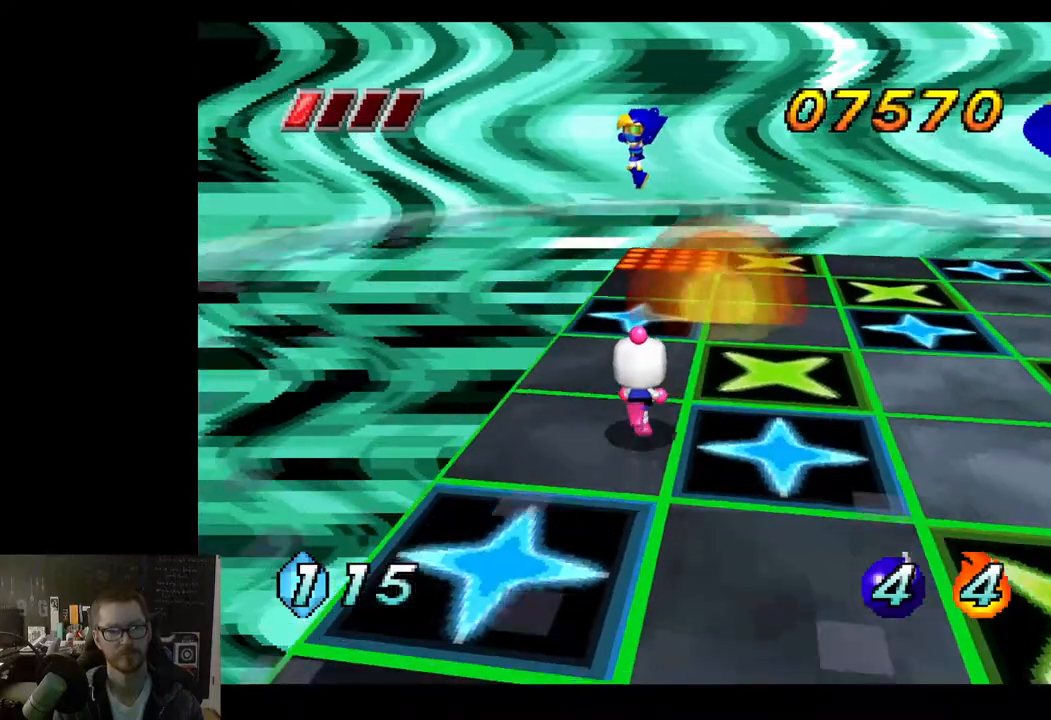
{"buttons": [], "left_stick": "down", "right_stick": "center", "events": [[33, "X", "up"], [83, "left_stick", "down"]]}
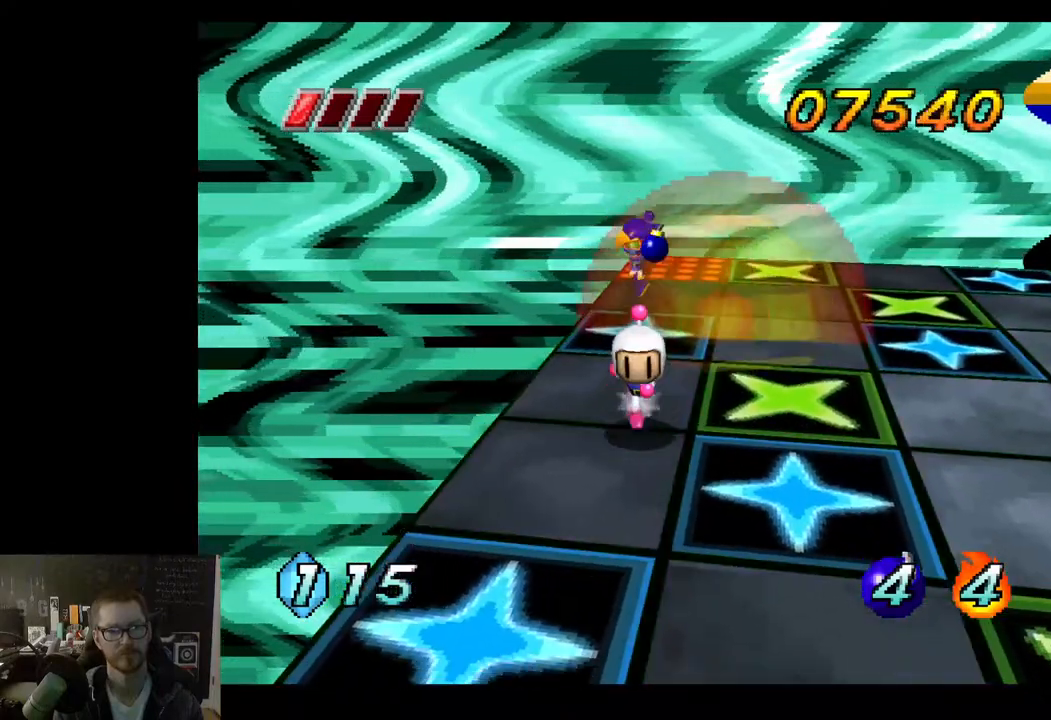
{"buttons": [], "left_stick": "down", "right_stick": "center", "events": []}
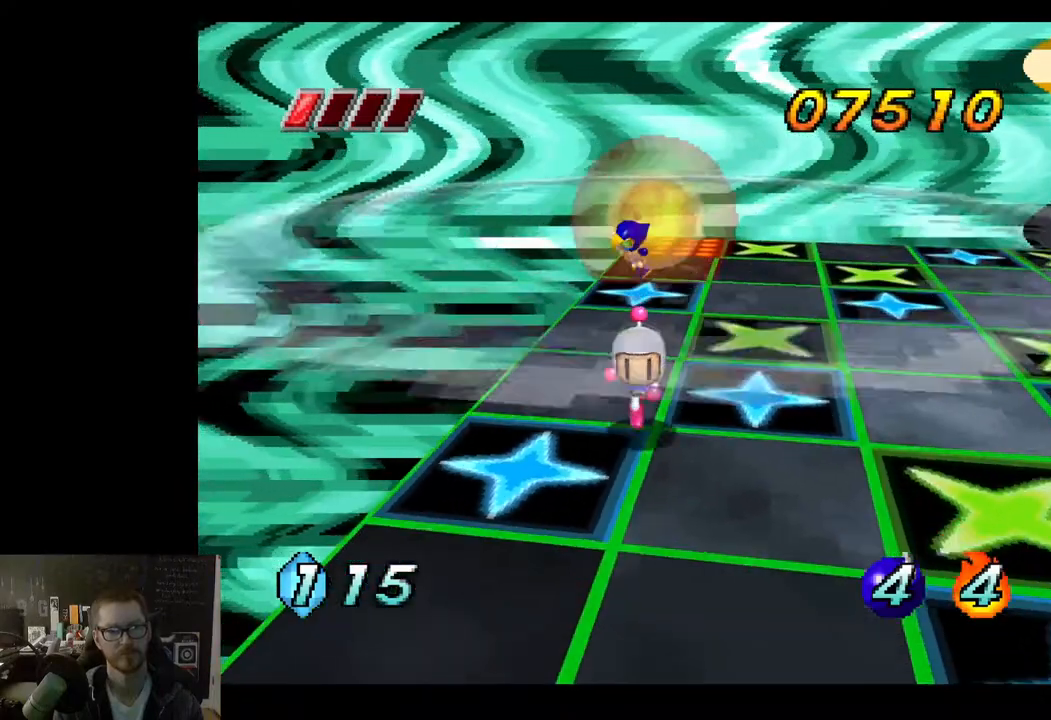
{"buttons": [], "left_stick": "down-right", "right_stick": "center", "events": [[267, "left_stick", "down-right"]]}
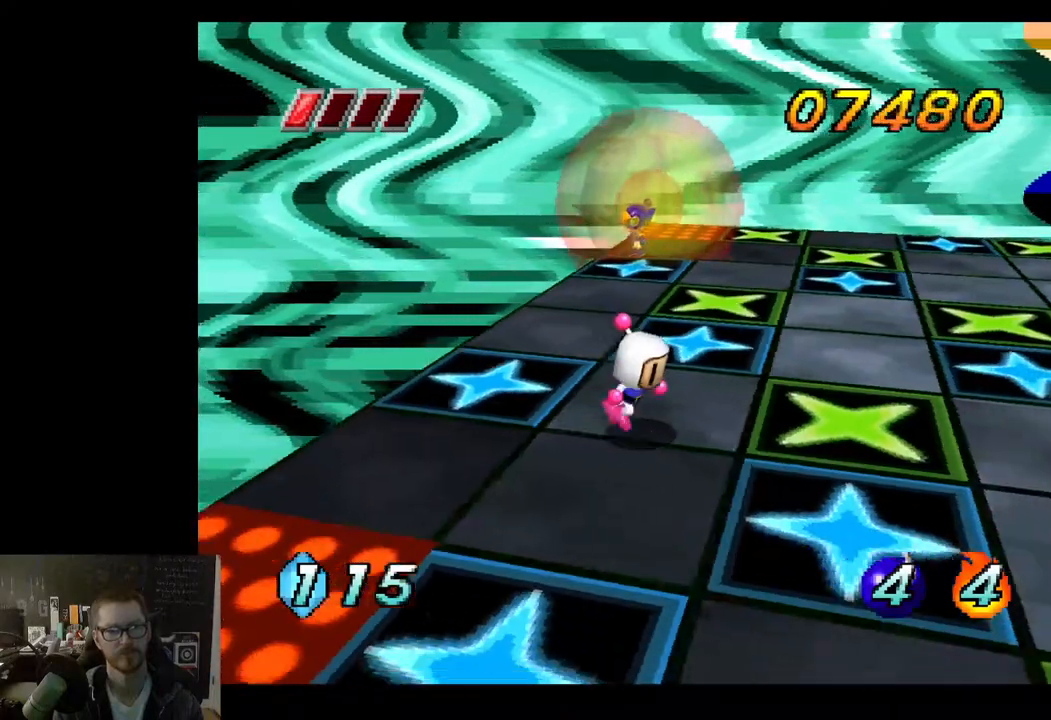
{"buttons": [], "left_stick": "down-right", "right_stick": "center", "events": []}
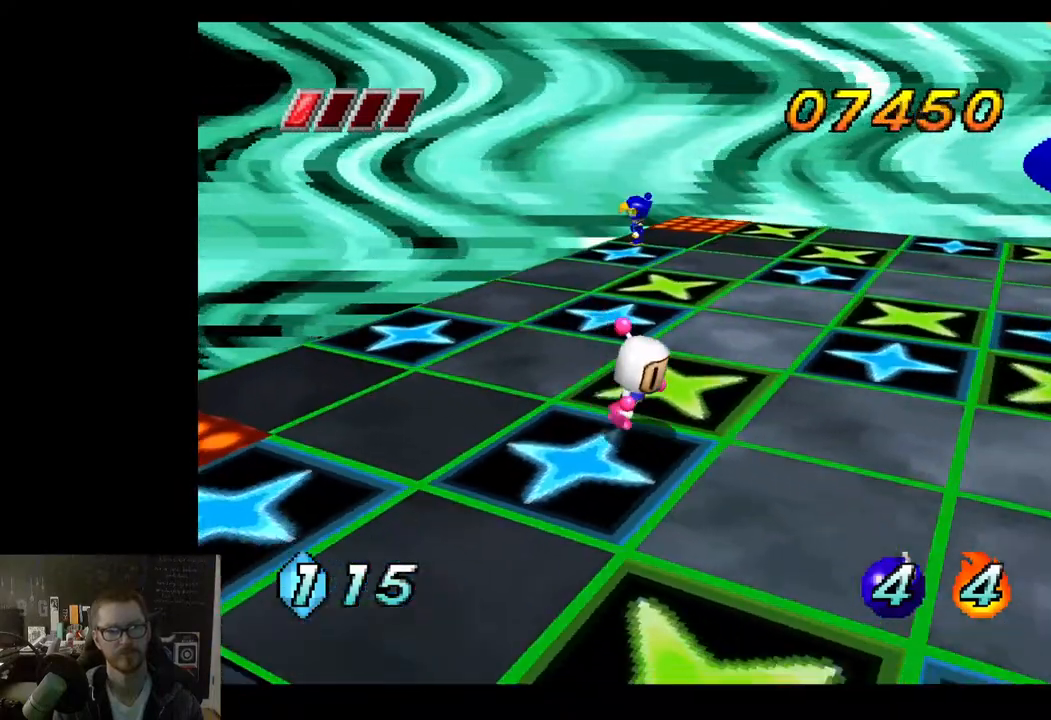
{"buttons": [], "left_stick": "up", "right_stick": "center", "events": [[150, "left_stick", "up-right"], [250, "left_stick", "up"], [350, "X", "down"], [450, "X", "up"]]}
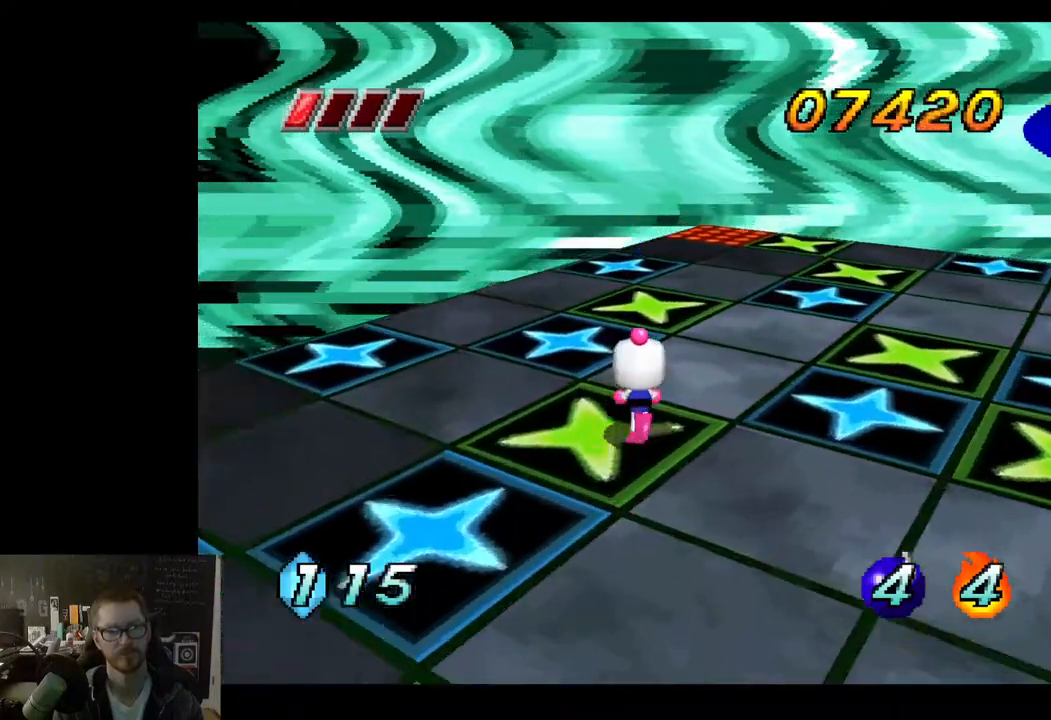
{"buttons": [], "left_stick": "down", "right_stick": "center", "events": [[183, "left_stick", "down"]]}
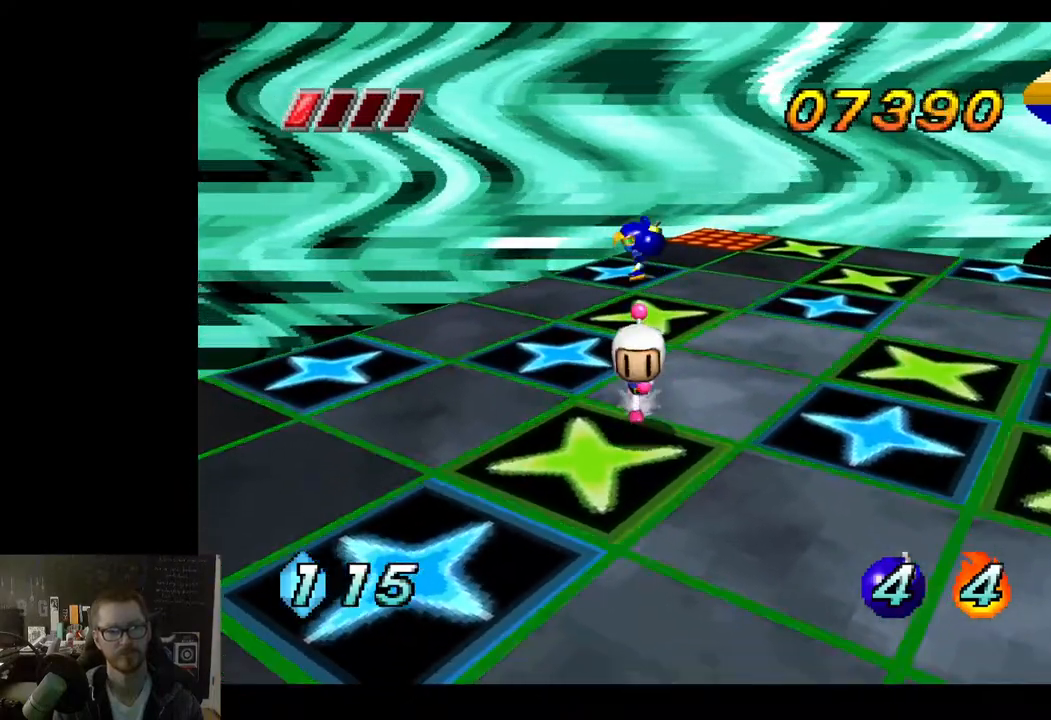
{"buttons": ["X"], "left_stick": "up", "right_stick": "center", "events": [[417, "left_stick", "up"], [483, "X", "down"]]}
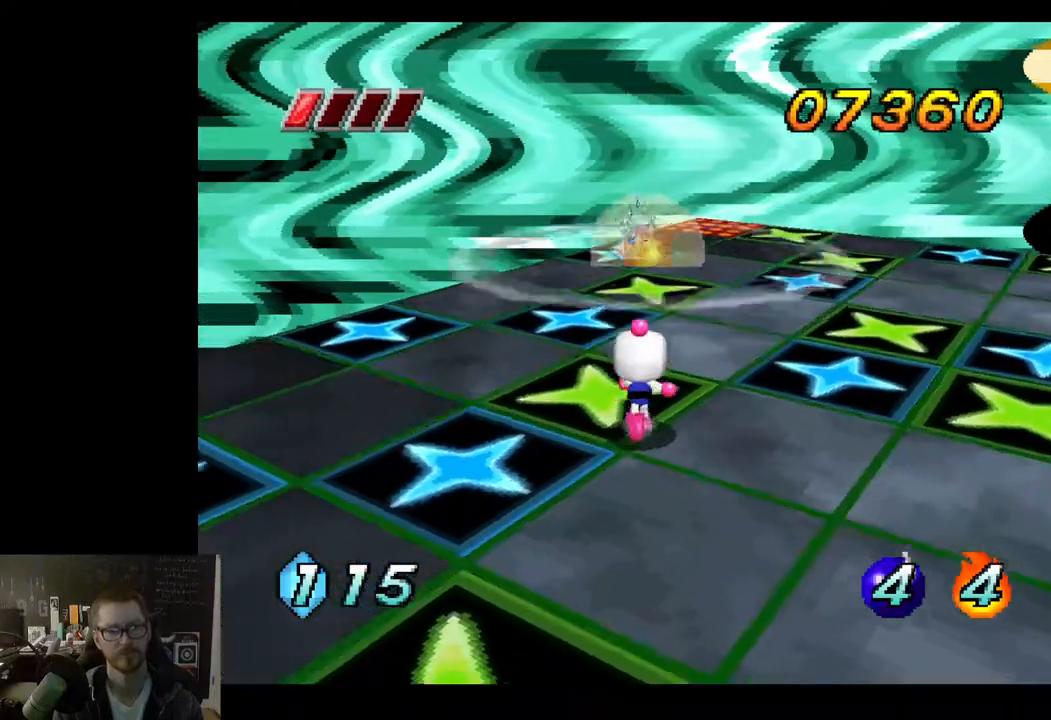
{"buttons": [], "left_stick": "down", "right_stick": "center", "events": [[167, "X", "up"], [350, "left_stick", "down"]]}
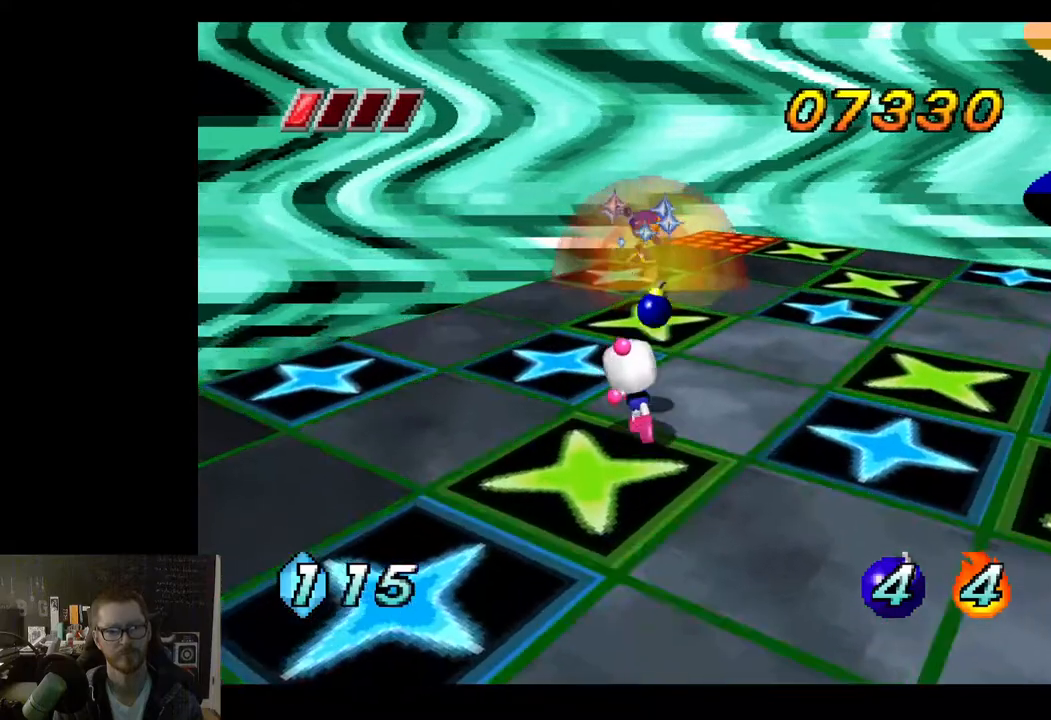
{"buttons": [], "left_stick": "down-right", "right_stick": "center", "events": [[150, "left_stick", "down-right"]]}
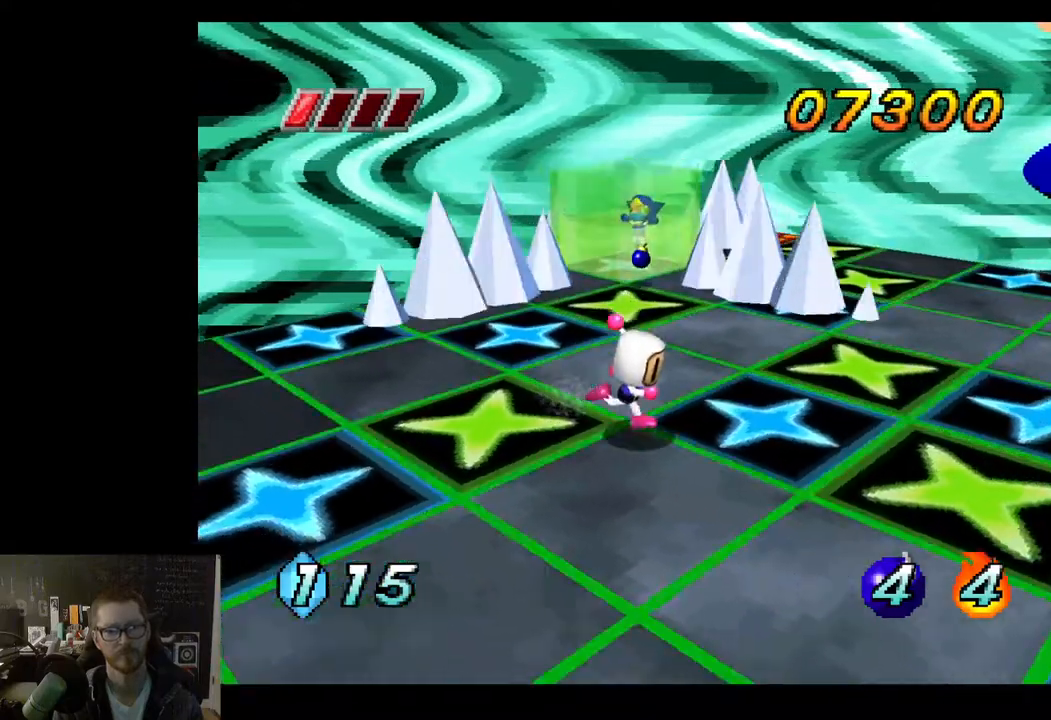
{"buttons": [], "left_stick": "up", "right_stick": "center", "events": [[133, "left_stick", "down-left"], [450, "left_stick", "up-left"], [500, "left_stick", "up"]]}
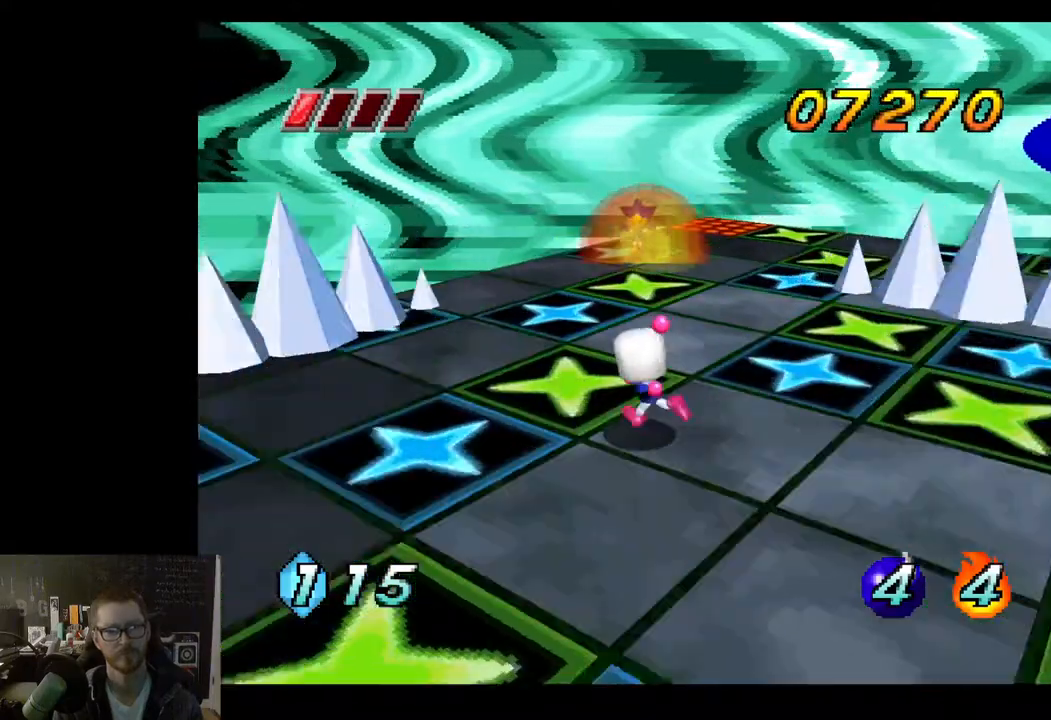
{"buttons": [], "left_stick": "center", "right_stick": "center", "events": [[200, "X", "down"], [300, "X", "up"], [400, "left_stick", "center"]]}
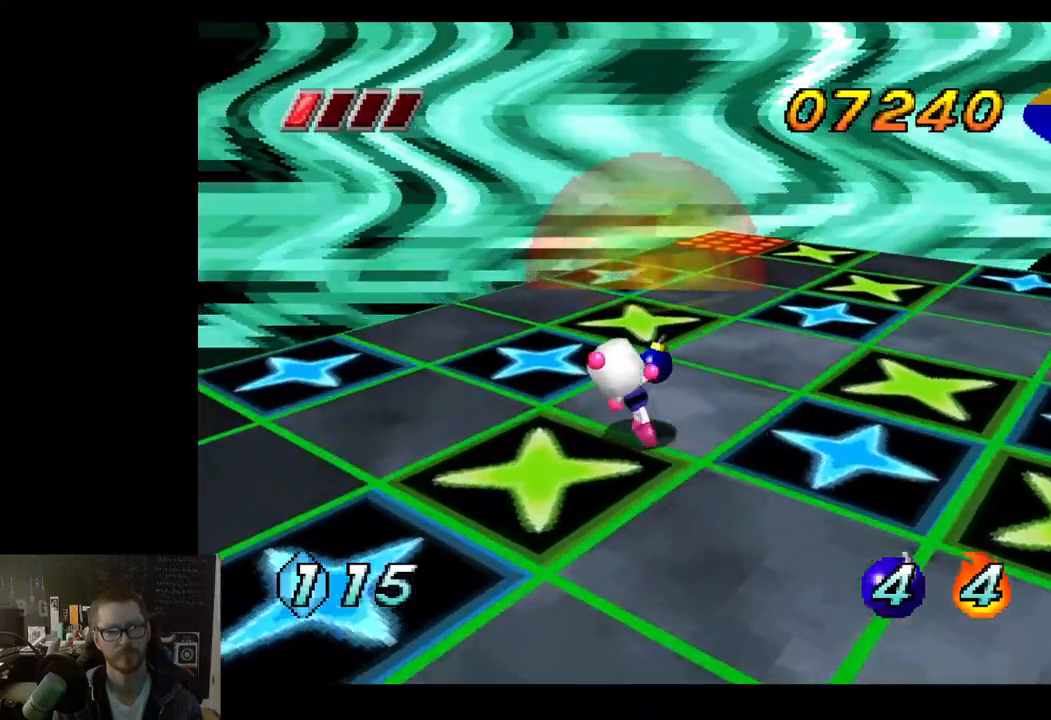
{"buttons": [], "left_stick": "down", "right_stick": "center", "events": [[50, "left_stick", "down"]]}
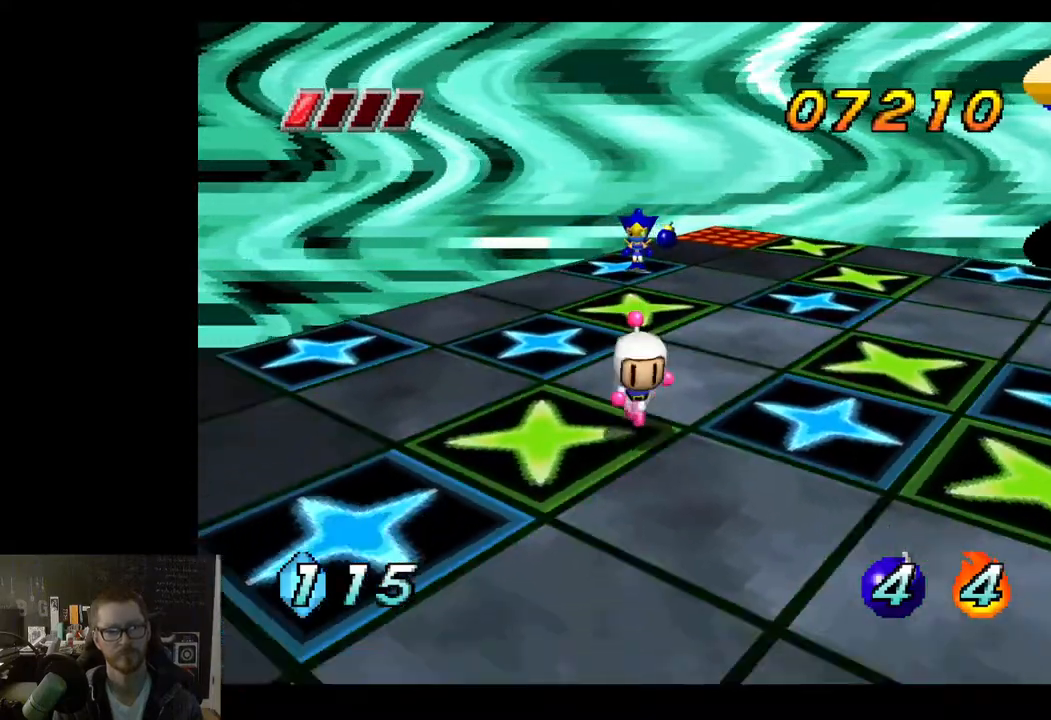
{"buttons": [], "left_stick": "up-left", "right_stick": "center", "events": [[50, "left_stick", "right"], [117, "left_stick", "up-right"], [233, "left_stick", "up"], [317, "X", "down"], [383, "left_stick", "up-left"], [400, "X", "up"]]}
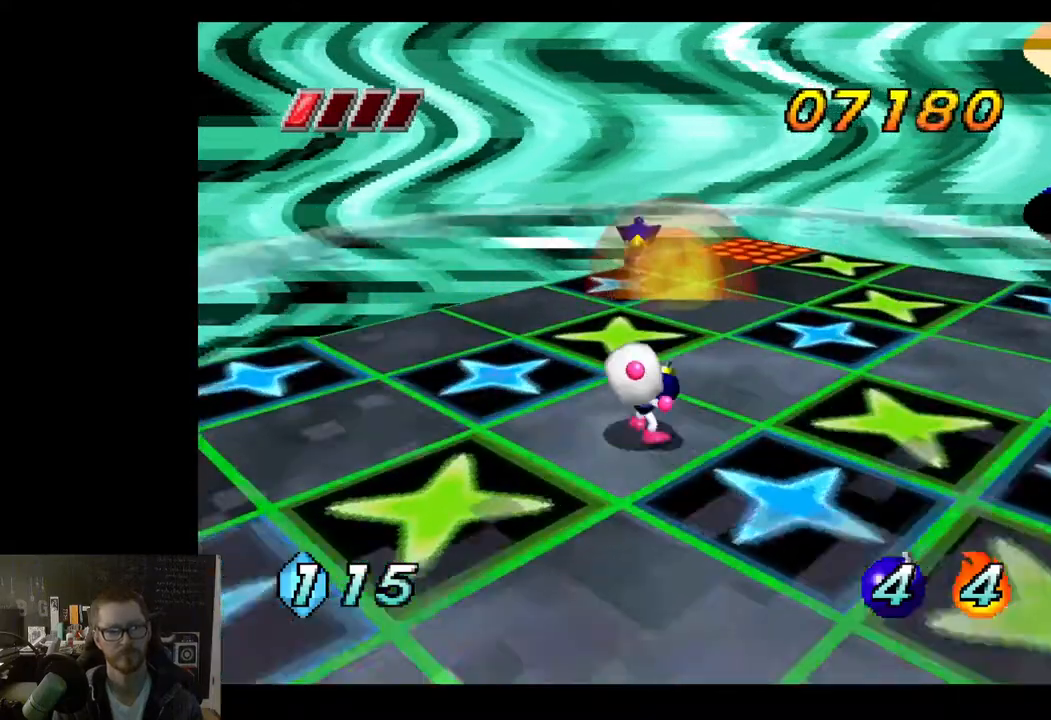
{"buttons": [], "left_stick": "down", "right_stick": "center", "events": [[67, "left_stick", "down"]]}
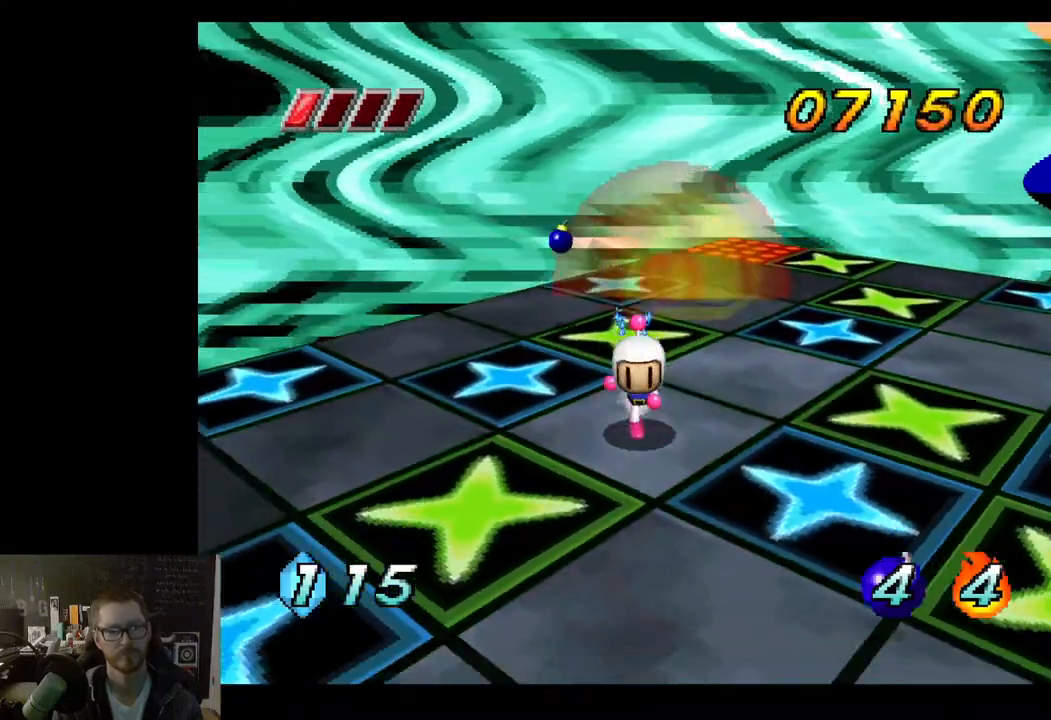
{"buttons": [], "left_stick": "down", "right_stick": "center", "events": []}
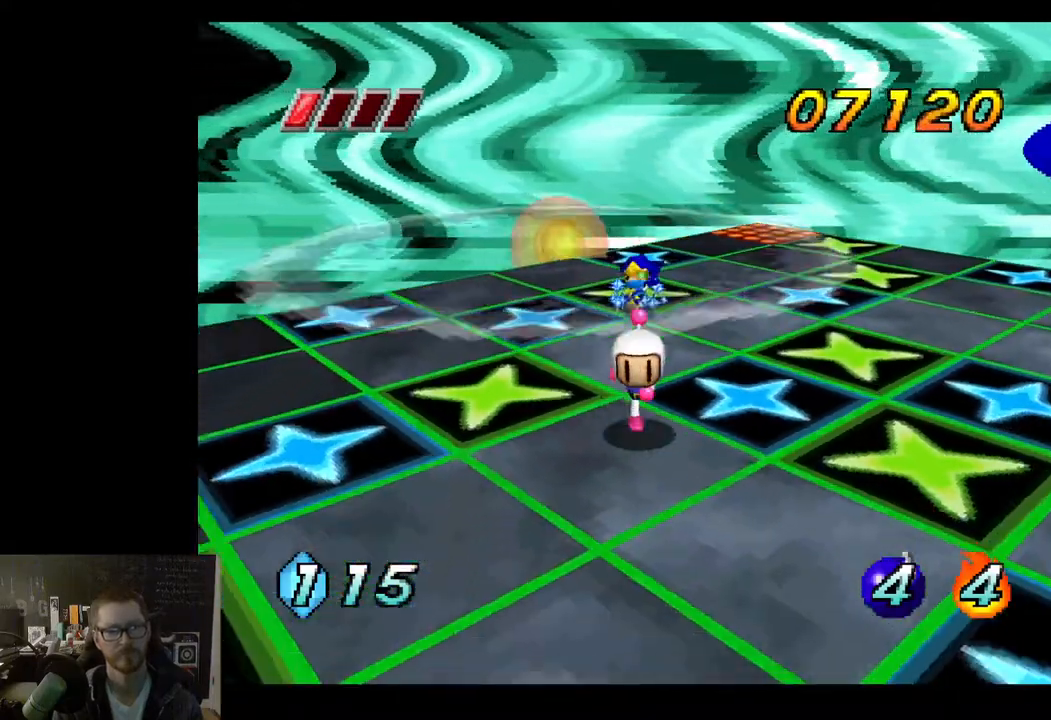
{"buttons": [], "left_stick": "up", "right_stick": "center", "events": [[467, "left_stick", "up"]]}
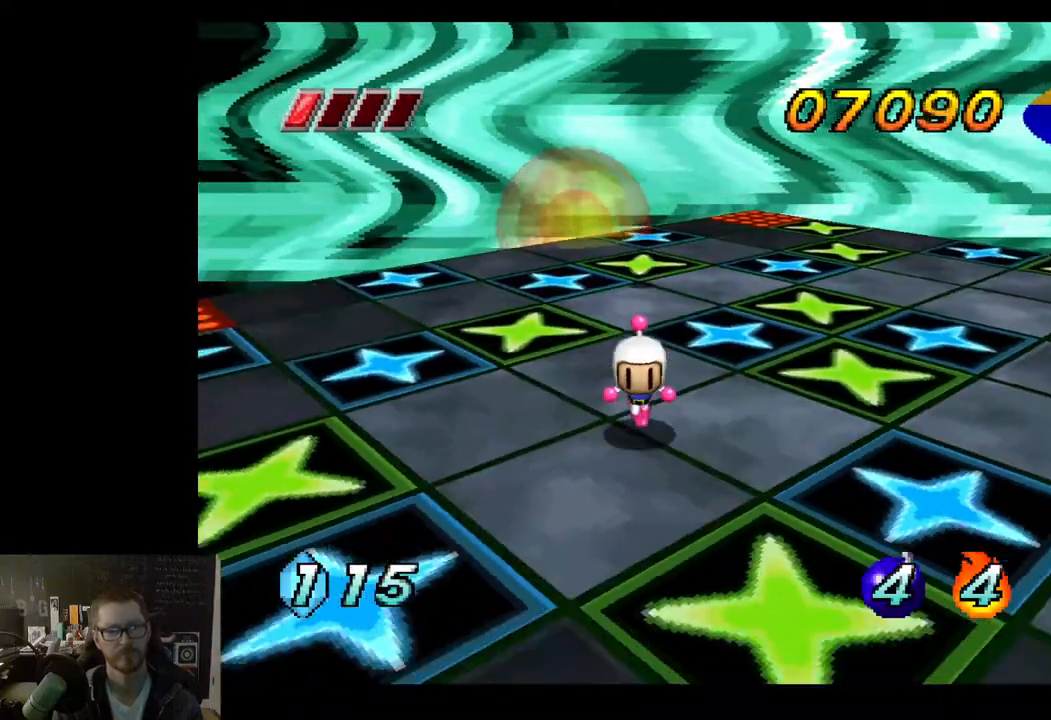
{"buttons": [], "left_stick": "up", "right_stick": "center", "events": [[17, "X", "down"], [100, "X", "up"], [250, "left_stick", "center"], [500, "left_stick", "up"]]}
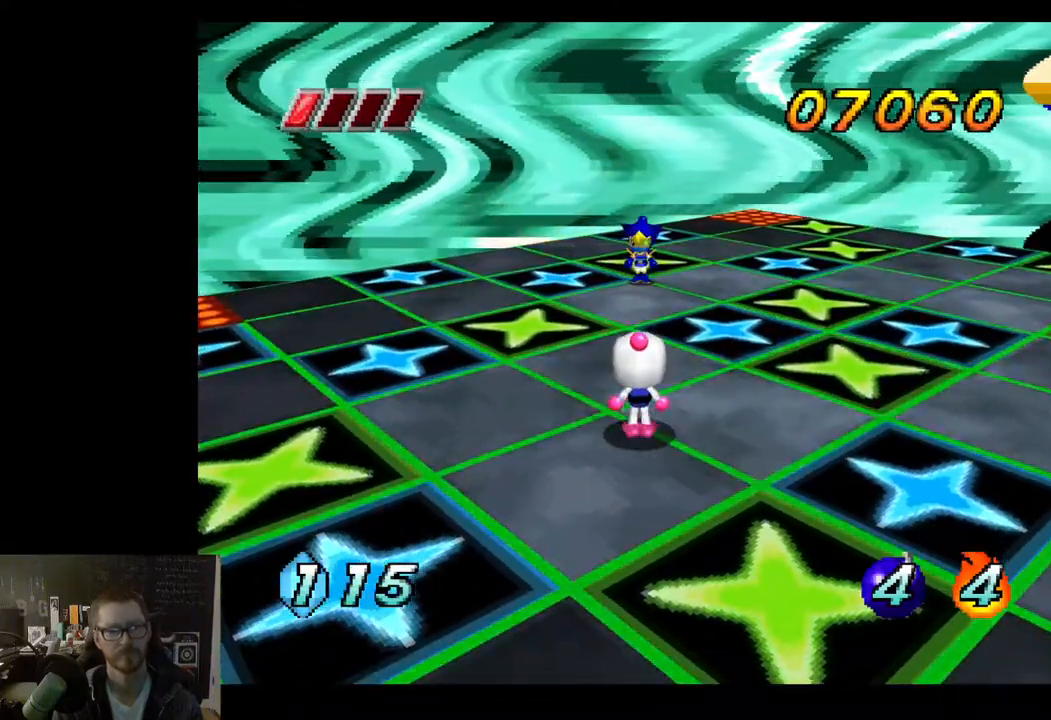
{"buttons": [], "left_stick": "down", "right_stick": "center", "events": [[100, "X", "down"], [217, "X", "up"], [250, "left_stick", "center"], [383, "left_stick", "down"]]}
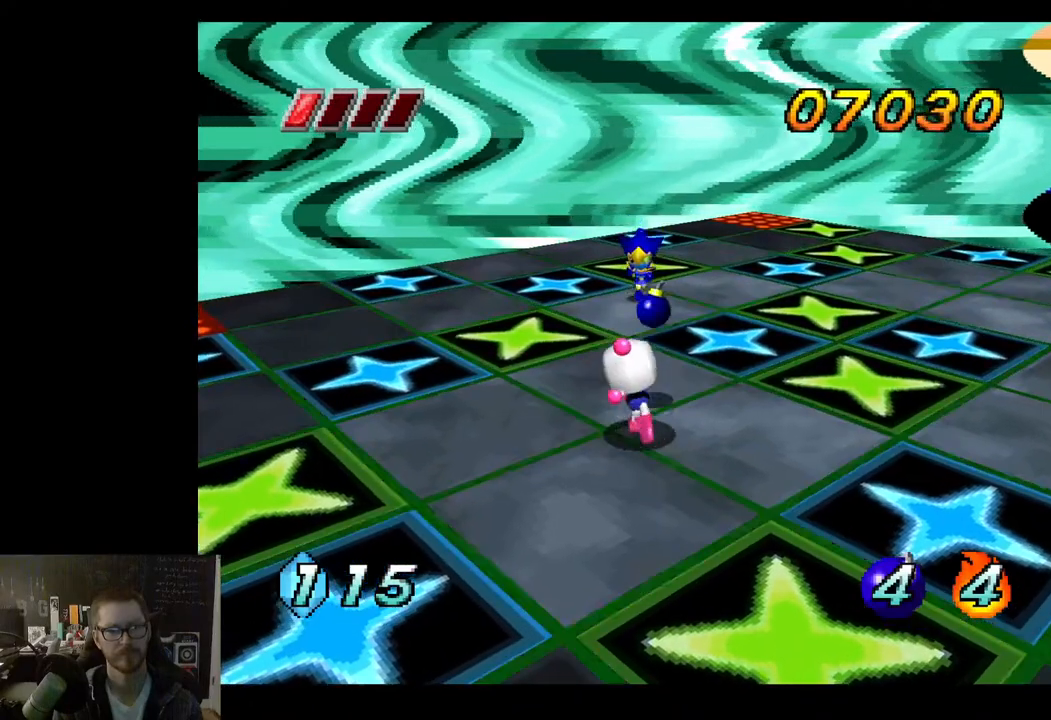
{"buttons": [], "left_stick": "down", "right_stick": "center", "events": []}